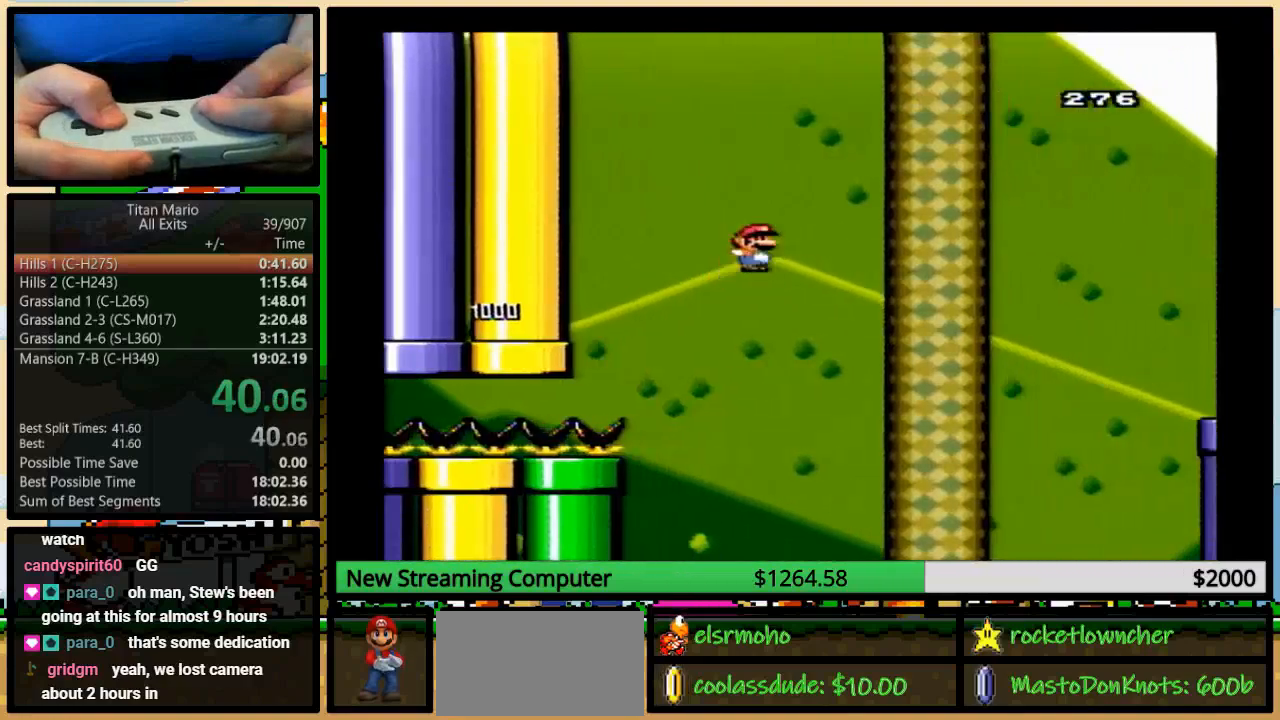
Gameplay with a controller (Nintendo layout); each line is a JSON object with the inputs held at the frame after it. "events" lists button and stick changes between this image and that frame as [ms after this image, input, new state], when the widget could be followed in between. Not read: L1 L3 R1 R3.
{"buttons": ["B", "Y", "DPAD_UP", "DPAD_RIGHT"], "events": []}
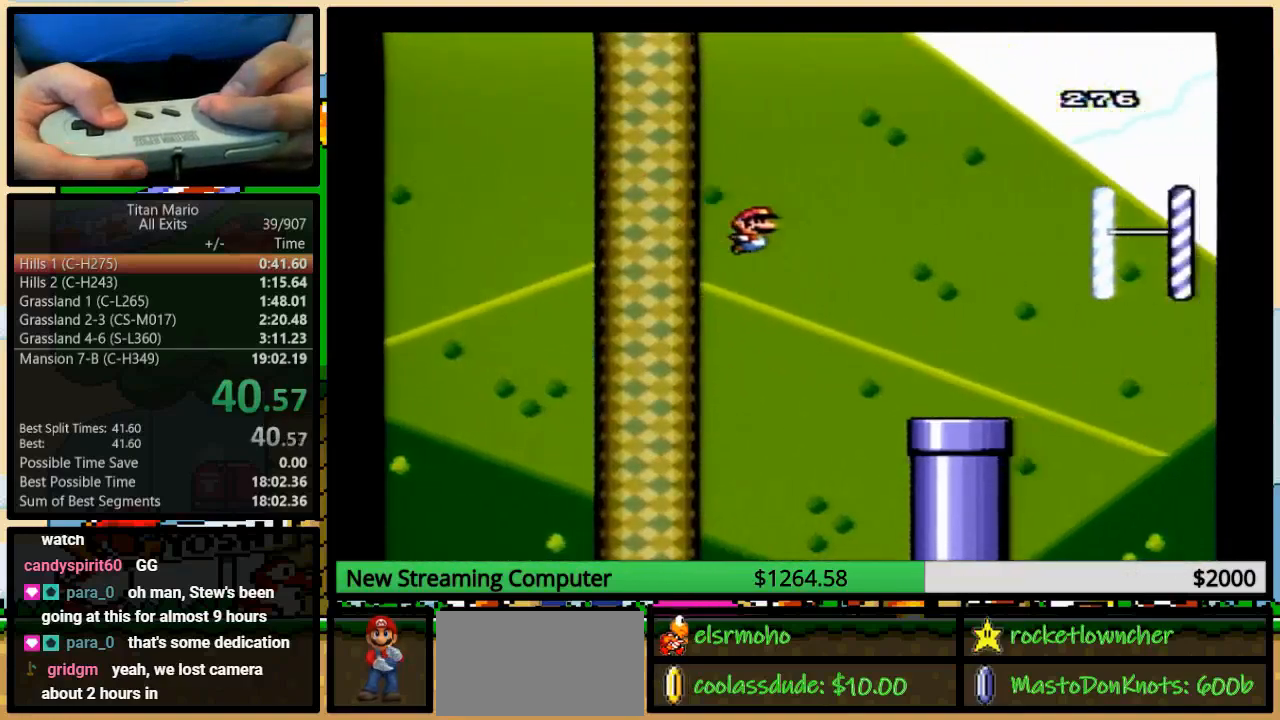
{"buttons": ["Y", "DPAD_DOWN"], "events": [[83, "DPAD_UP", "up"], [183, "B", "up"], [450, "DPAD_DOWN", "down"], [483, "DPAD_RIGHT", "up"]]}
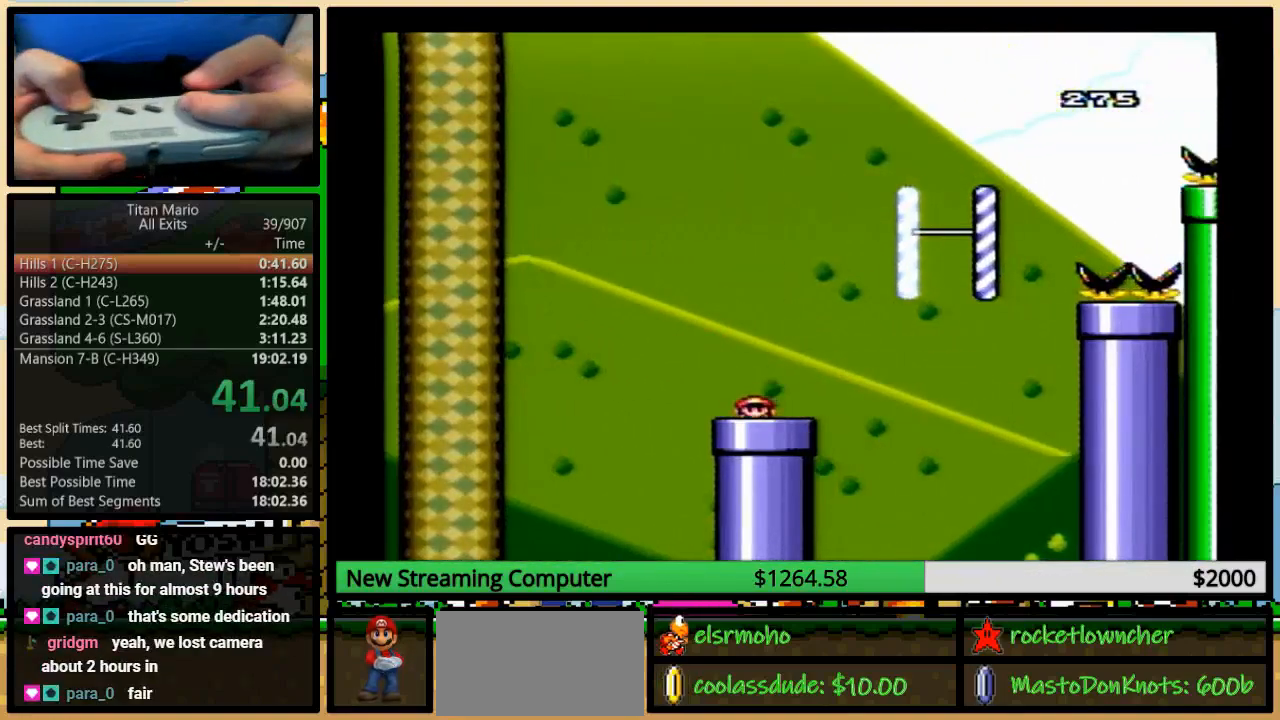
{"buttons": ["Y"], "events": [[317, "DPAD_DOWN", "up"]]}
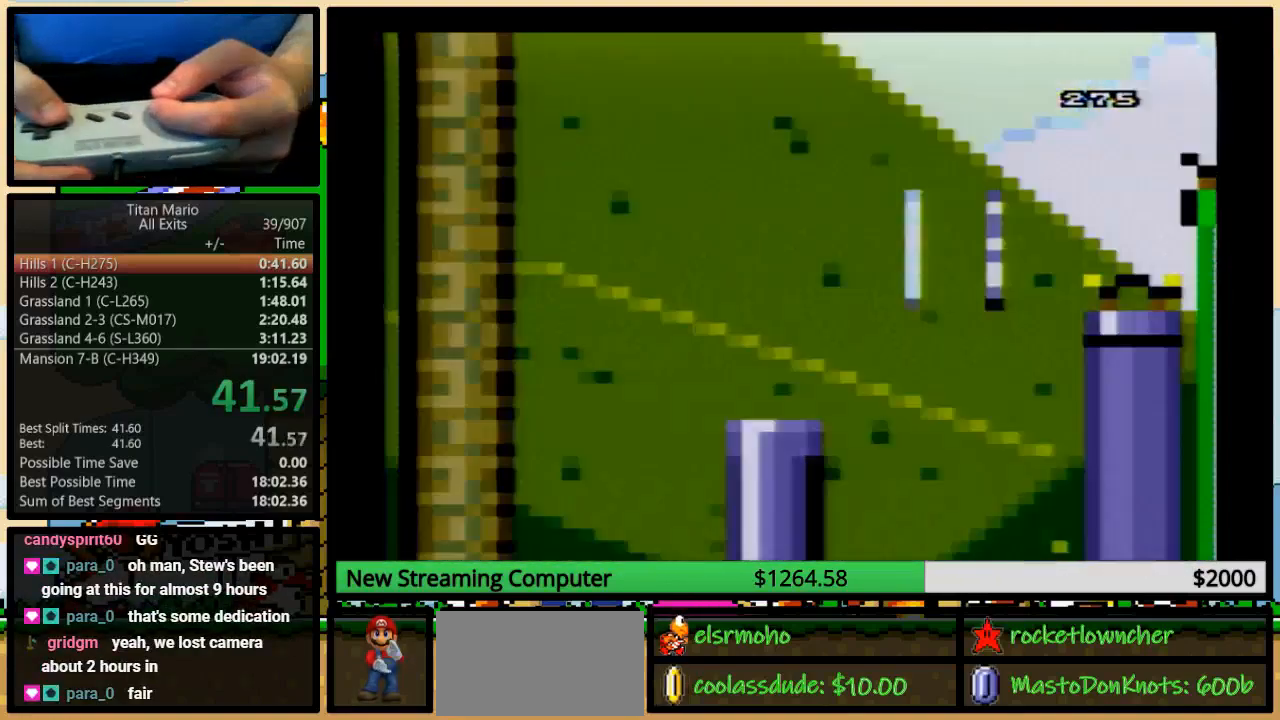
{"buttons": ["Y"], "events": []}
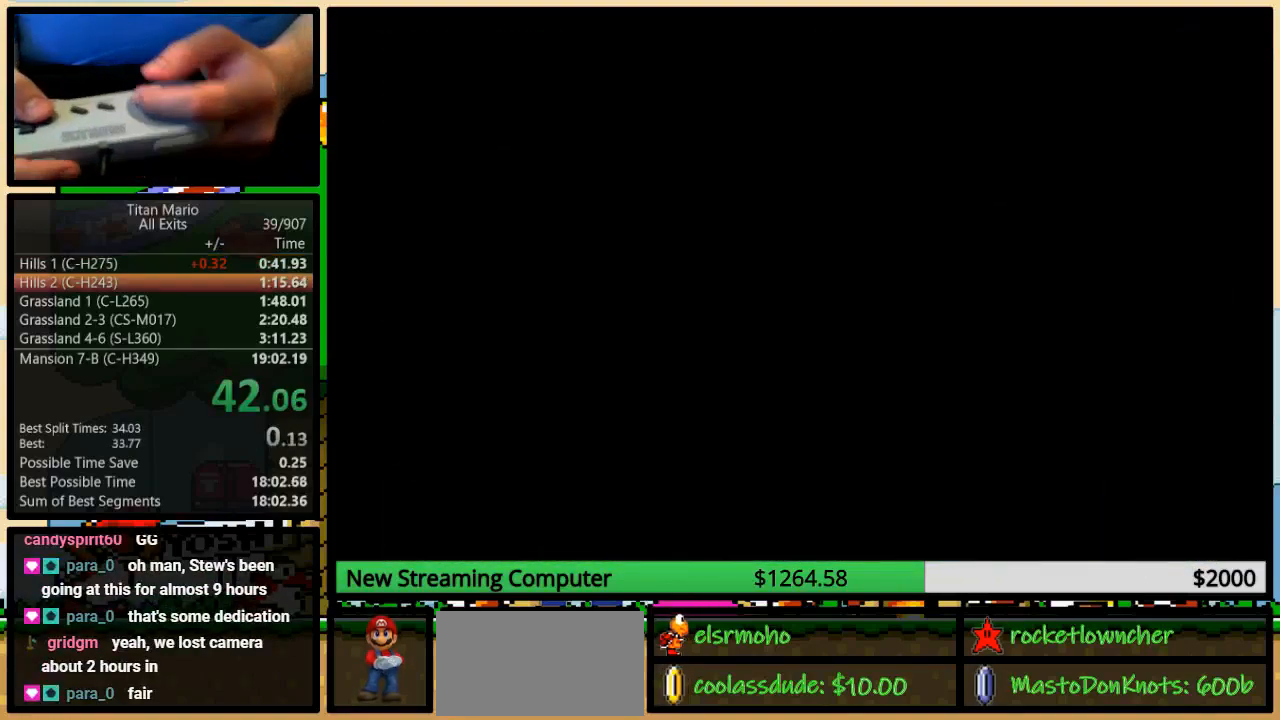
{"buttons": ["Y"], "events": []}
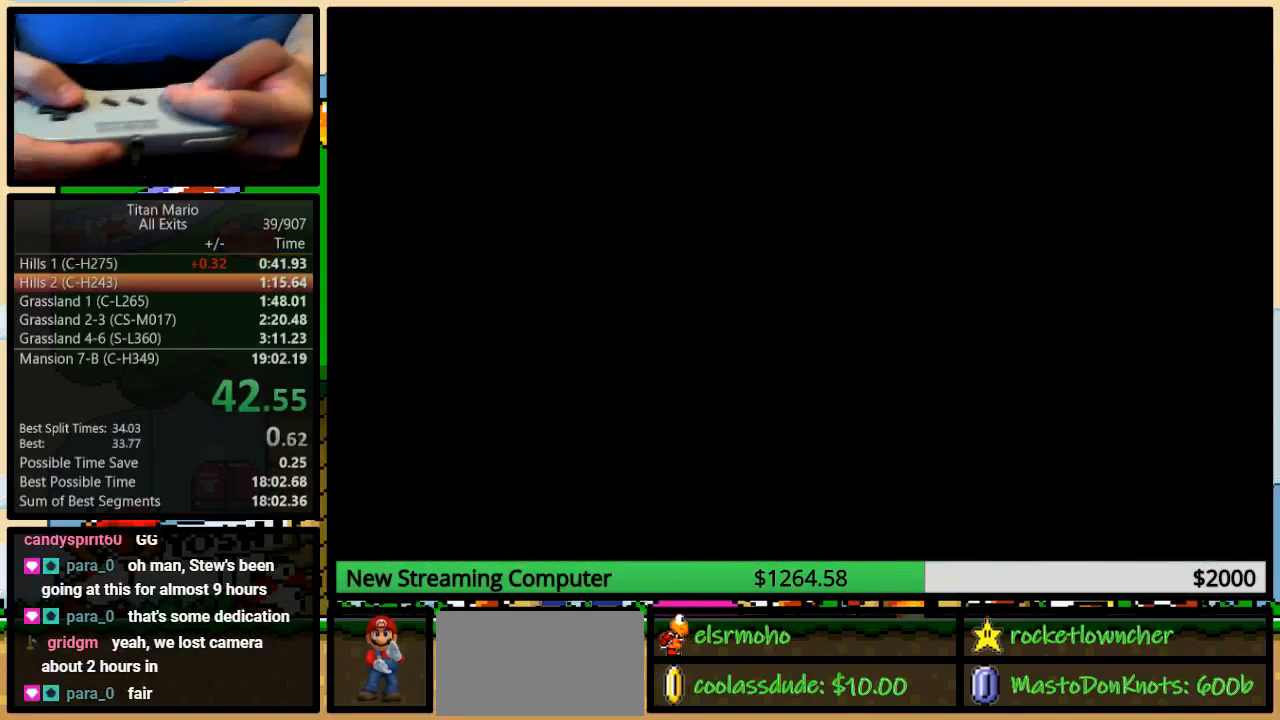
{"buttons": ["Y"], "events": []}
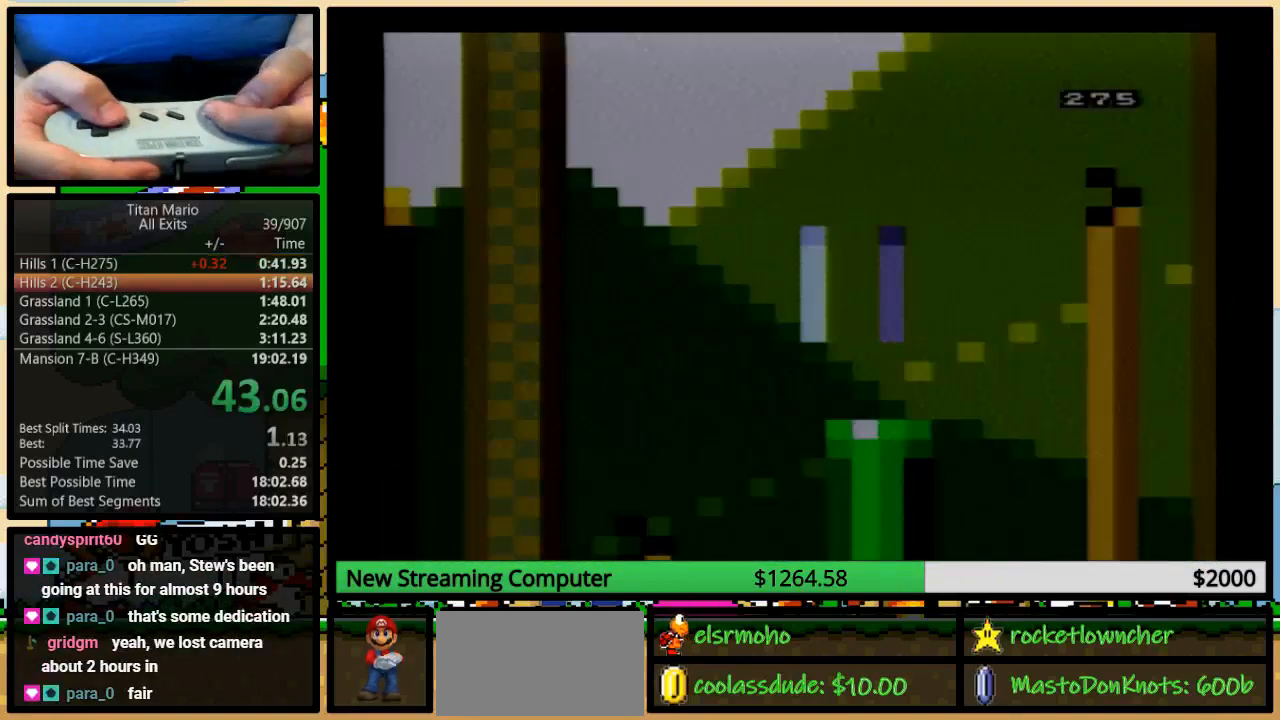
{"buttons": ["Y"], "events": []}
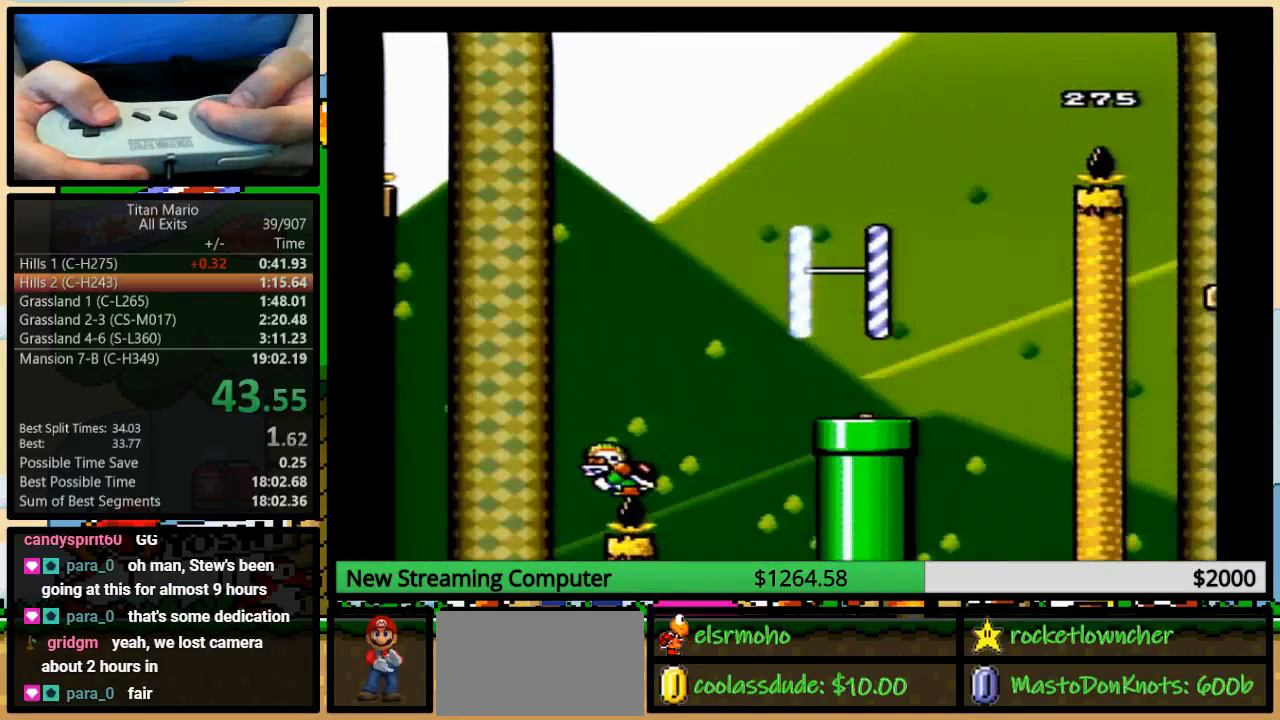
{"buttons": ["A", "Y"], "events": [[483, "A", "down"]]}
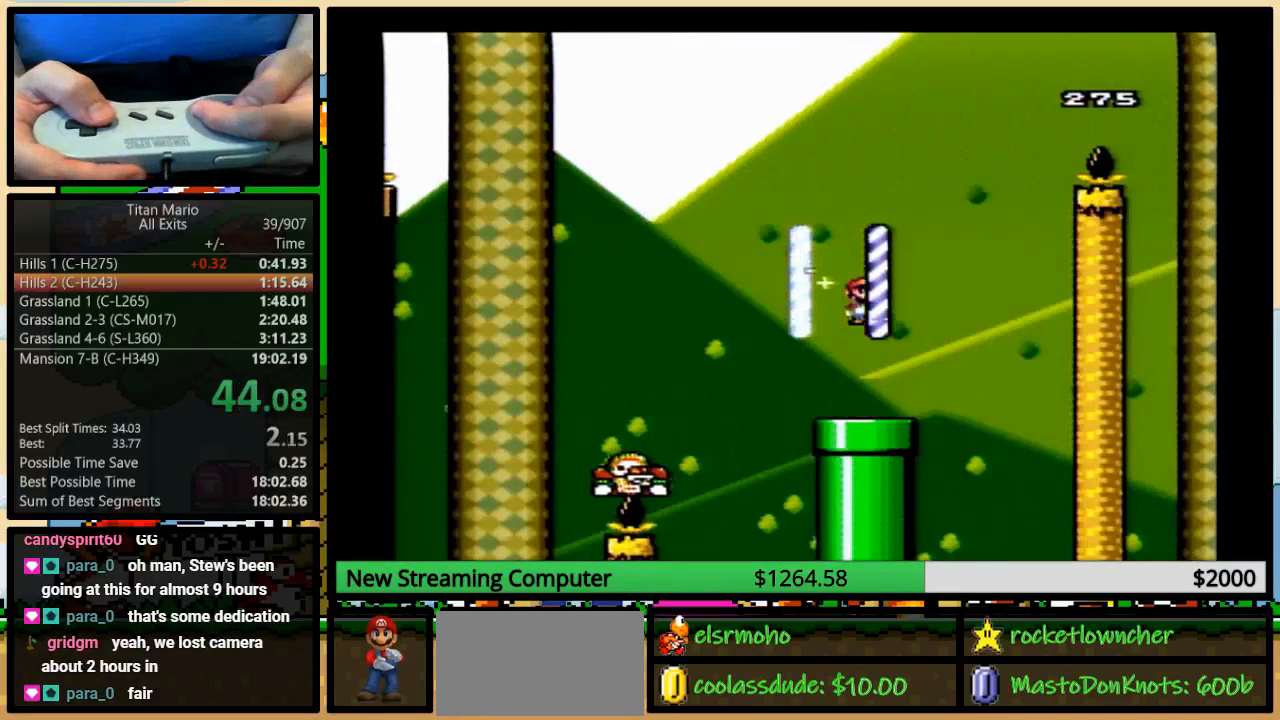
{"buttons": ["A", "Y"], "events": []}
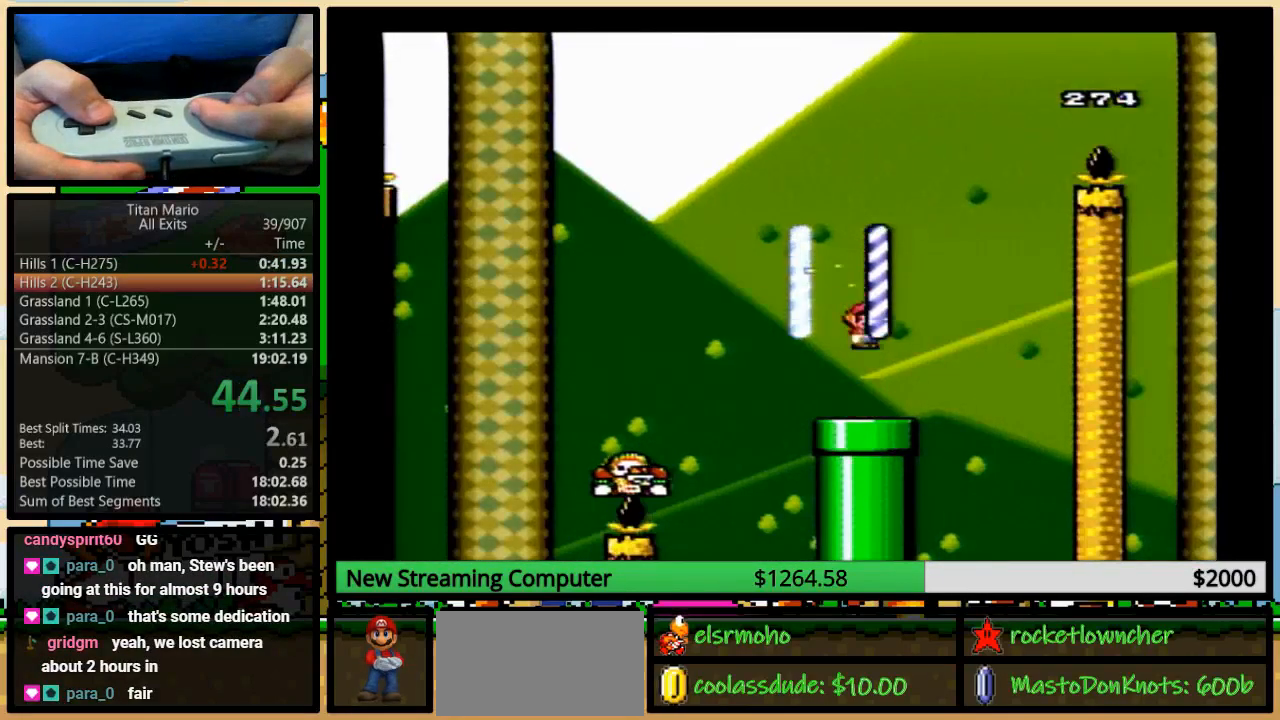
{"buttons": ["B", "Y"], "events": [[350, "A", "up"], [350, "B", "down"]]}
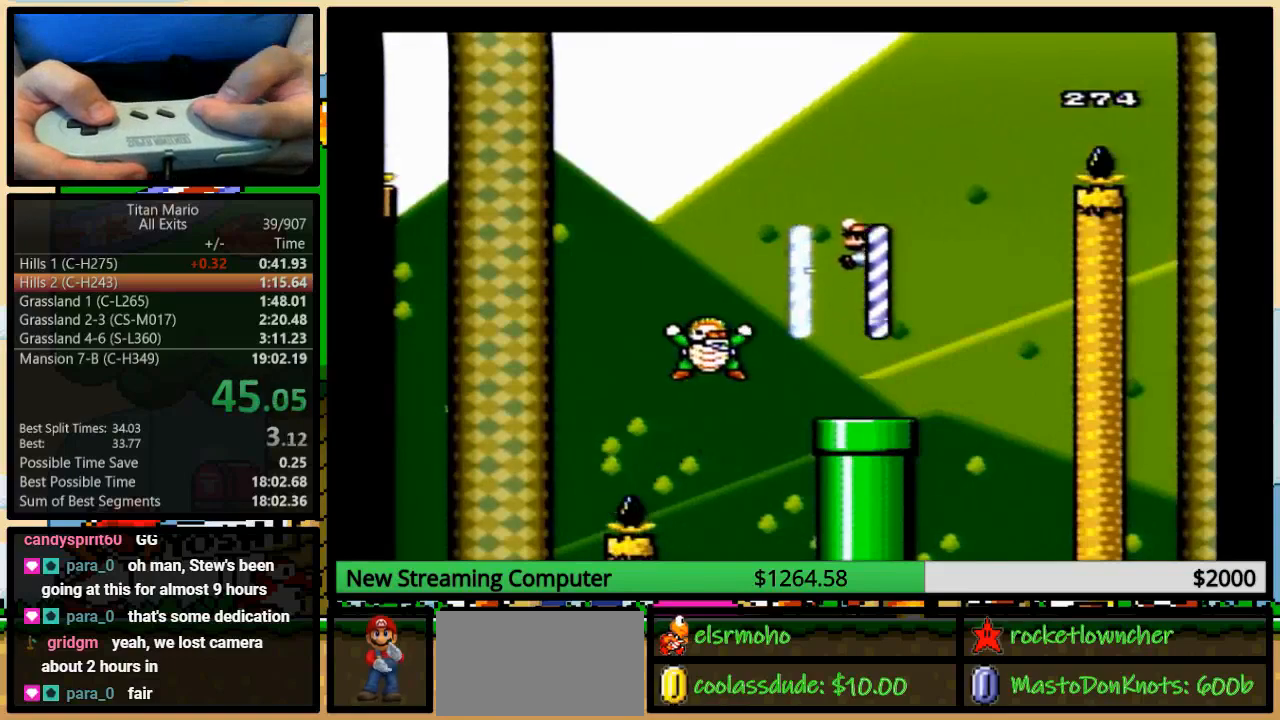
{"buttons": ["B", "Y"], "events": []}
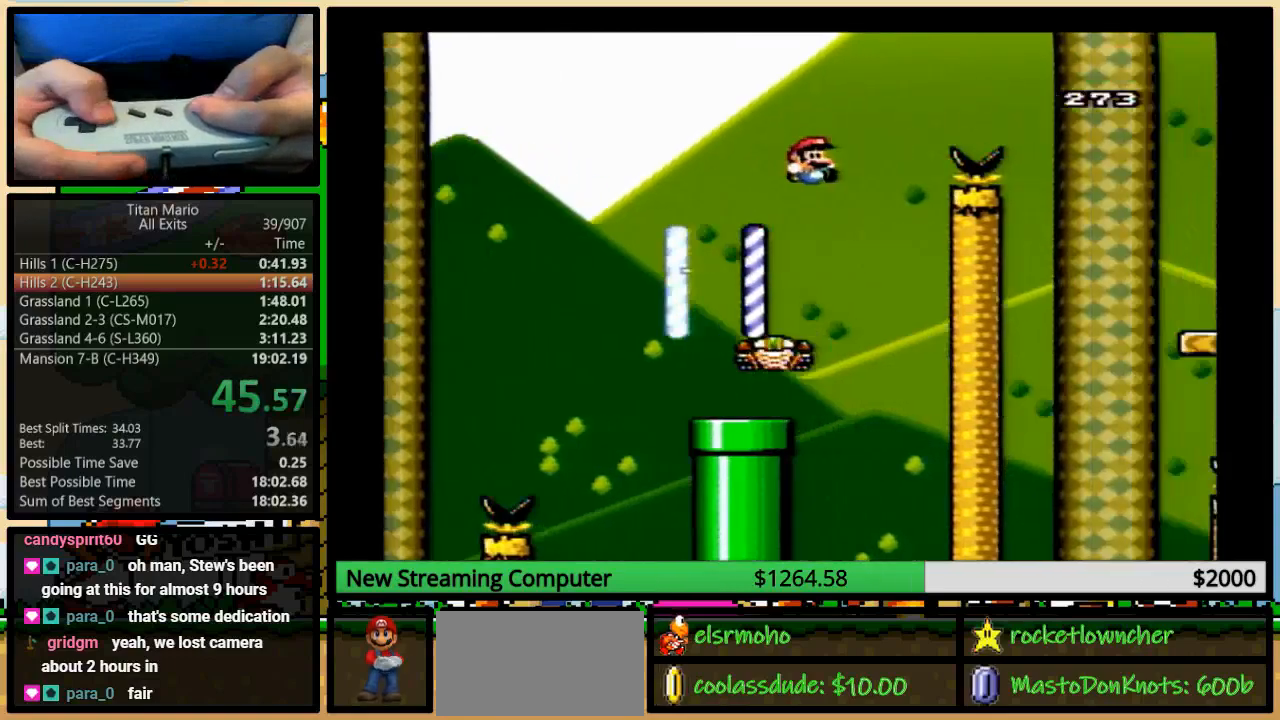
{"buttons": ["B", "Y", "DPAD_RIGHT"], "events": [[17, "DPAD_RIGHT", "down"], [50, "DPAD_UP", "down"], [117, "DPAD_UP", "up"]]}
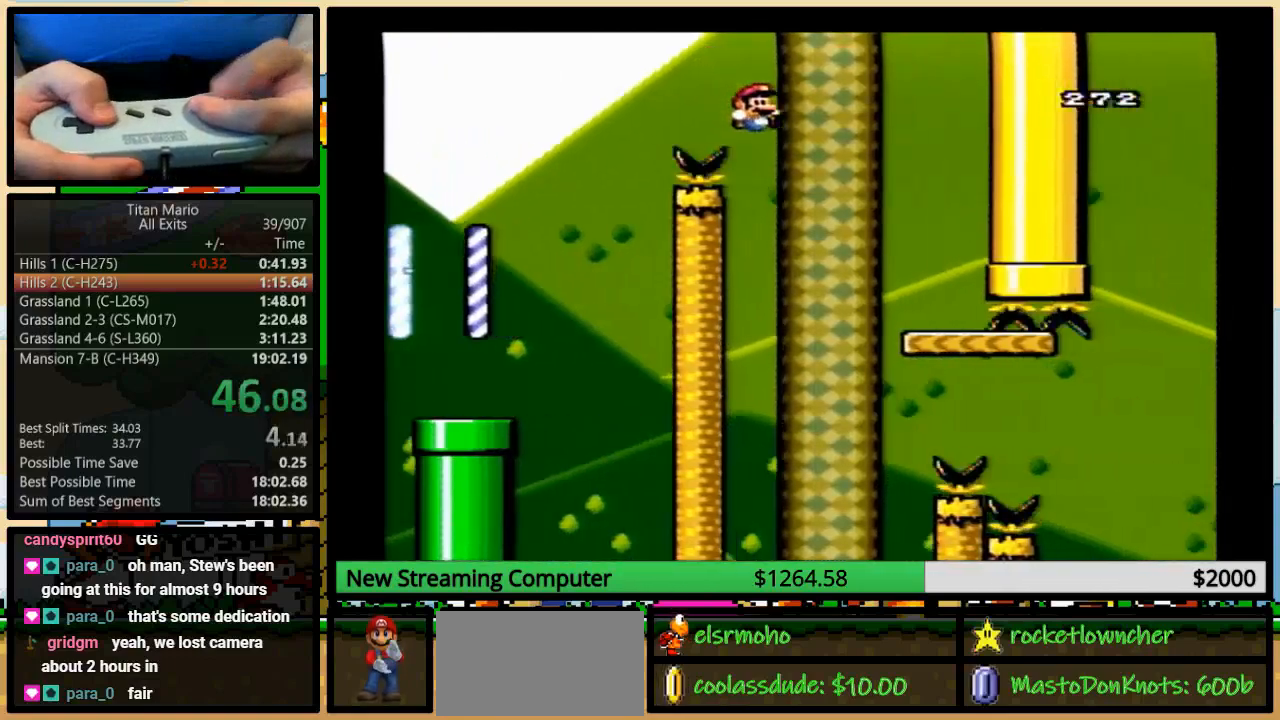
{"buttons": ["Y"], "events": [[50, "B", "up"], [183, "B", "down"], [383, "B", "up"], [483, "DPAD_RIGHT", "up"]]}